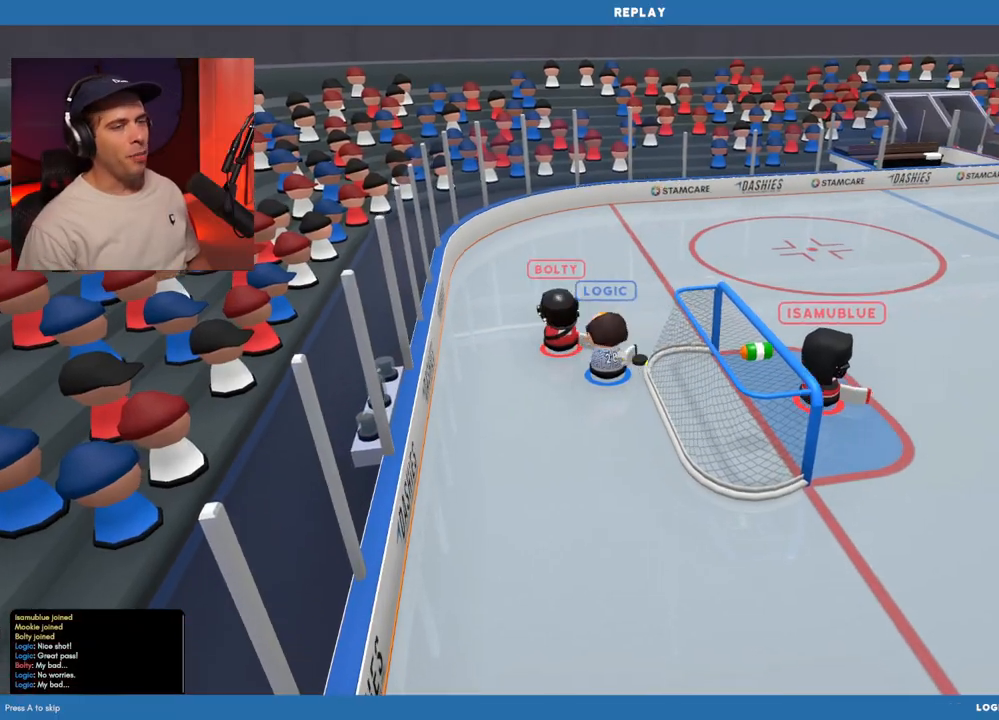
Gameplay with a controller (Xbox layout); each line is a JSON object with the inputs held at the frame after it. "events" lists button and stick changes between this image and that frame as [ms after this image, input, new state], when the widget could be followed in between. Not read: L3 R3.
{"buttons": [], "left_stick": "center", "right_stick": "center", "events": []}
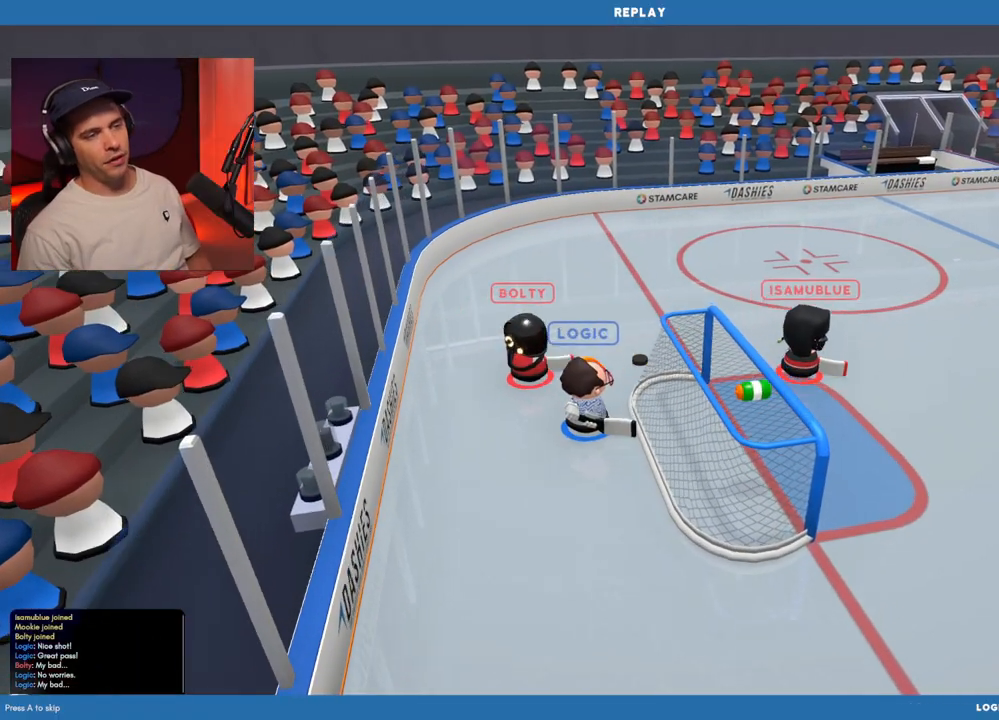
{"buttons": [], "left_stick": "center", "right_stick": "center", "events": []}
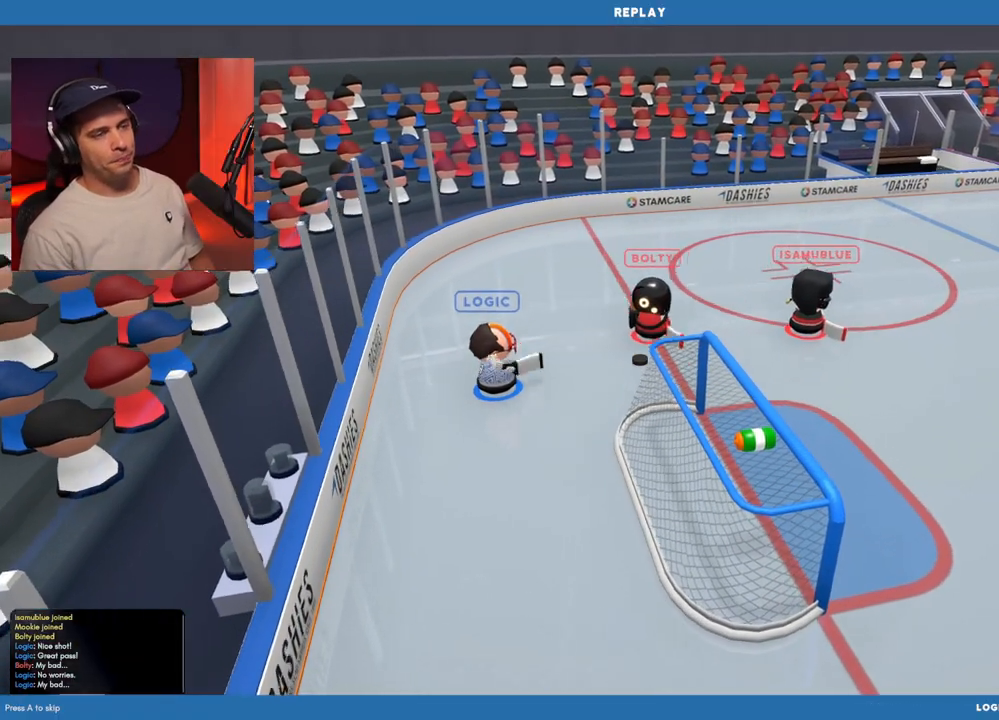
{"buttons": [], "left_stick": "center", "right_stick": "center", "events": []}
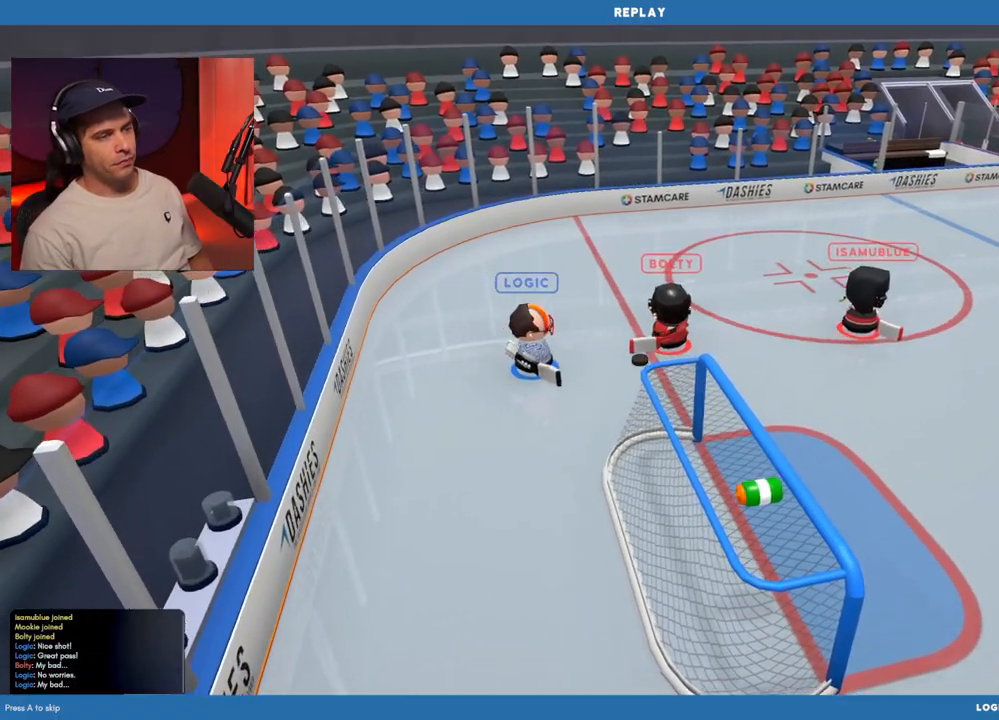
{"buttons": [], "left_stick": "center", "right_stick": "center", "events": []}
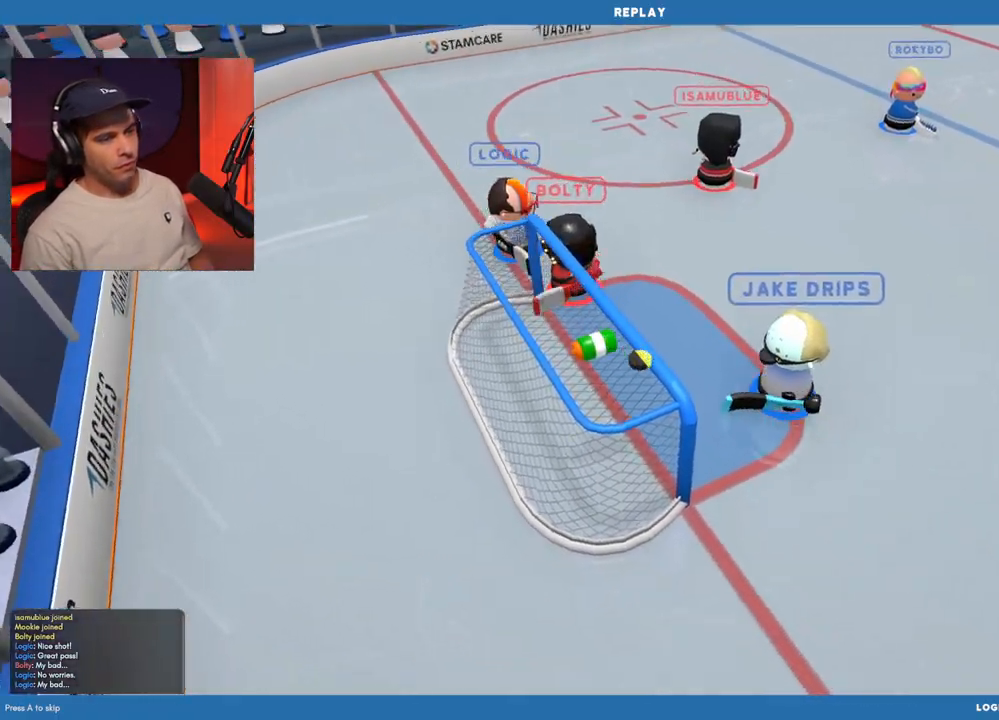
{"buttons": [], "left_stick": "center", "right_stick": "center", "events": []}
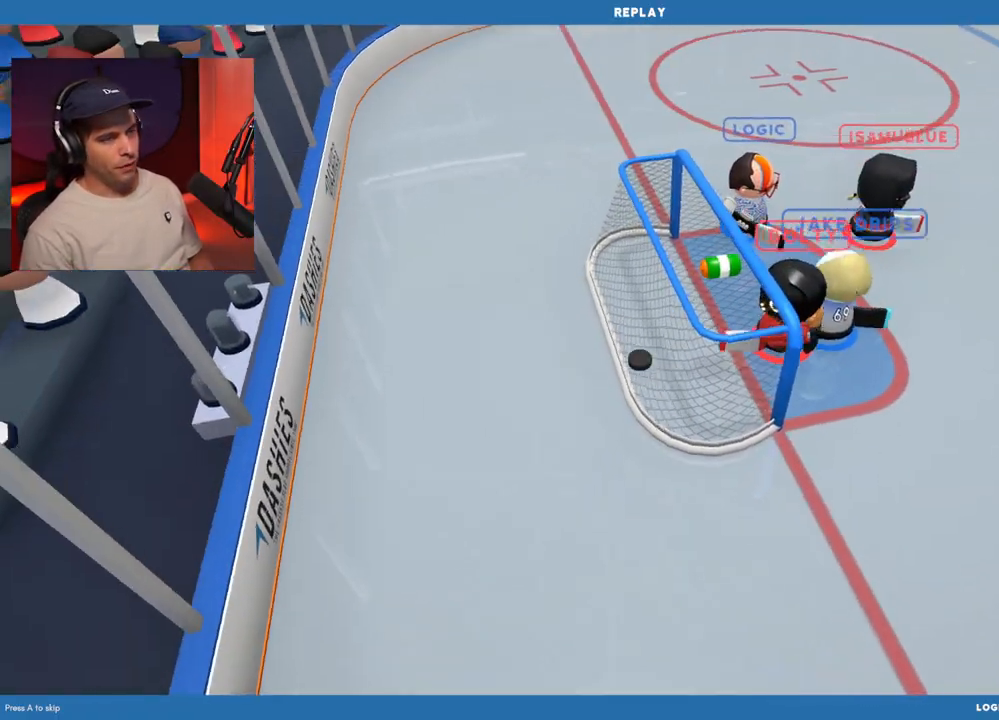
{"buttons": [], "left_stick": "center", "right_stick": "center", "events": []}
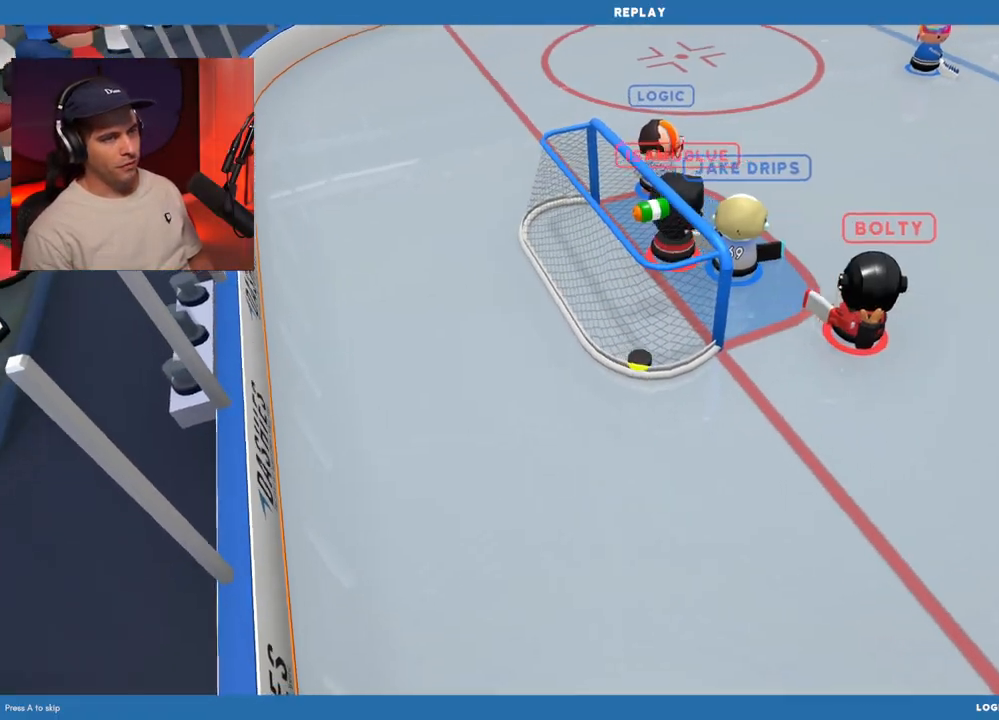
{"buttons": [], "left_stick": "center", "right_stick": "center", "events": []}
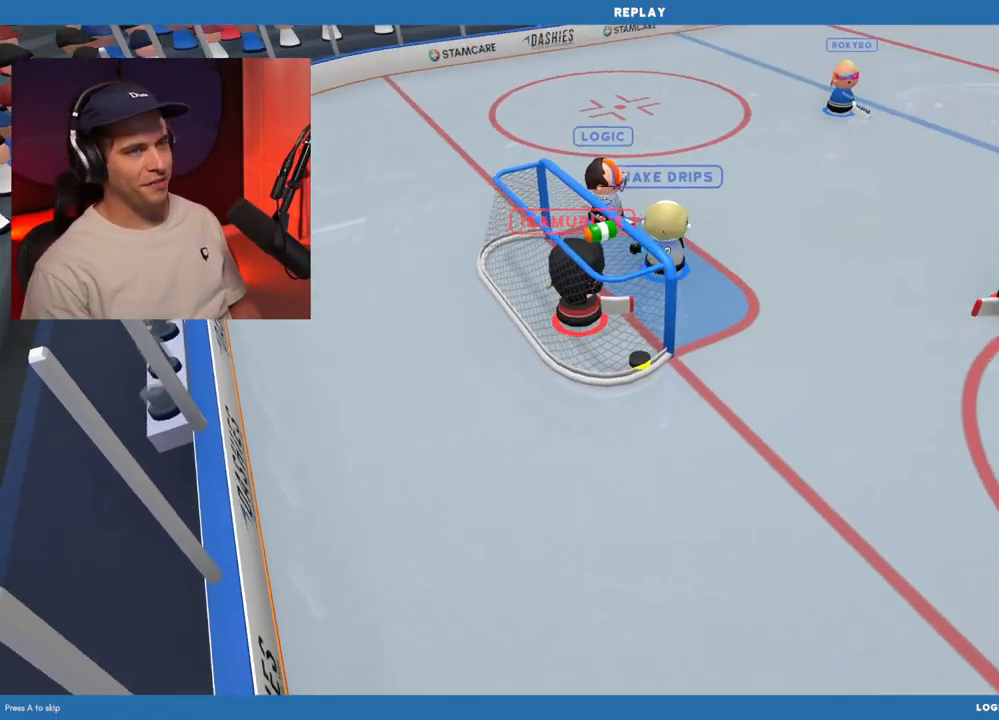
{"buttons": [], "left_stick": "center", "right_stick": "right", "events": [[433, "right_stick", "right"]]}
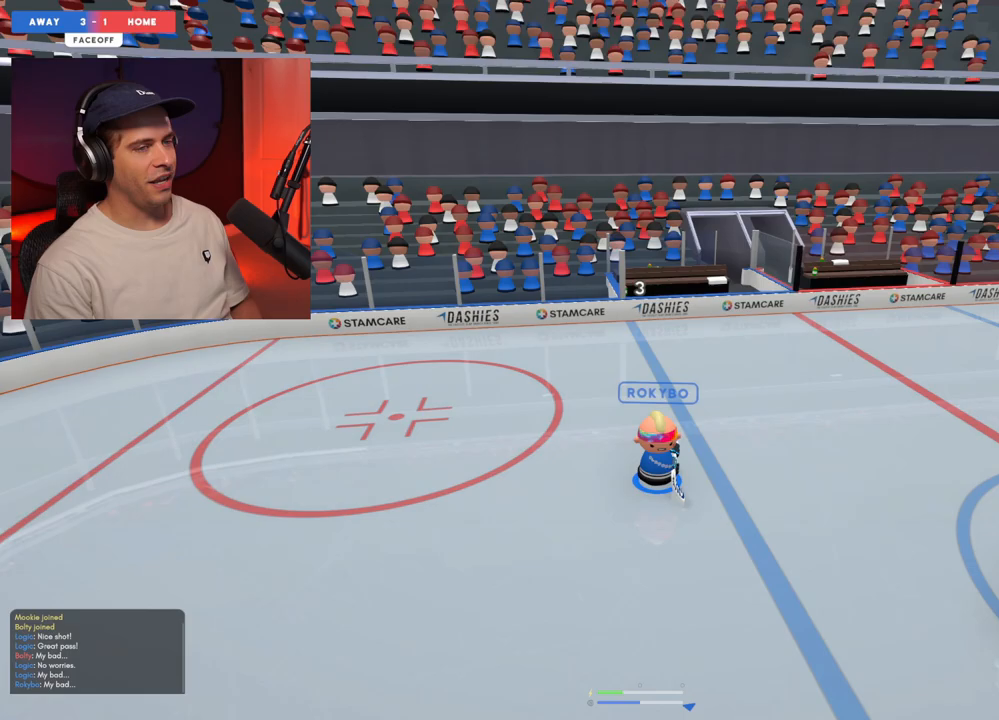
{"buttons": [], "left_stick": "down-left", "right_stick": "left", "events": [[17, "R2", "down"], [83, "right_stick", "up"], [133, "right_stick", "left"], [250, "R2", "up"], [250, "left_stick", "left"], [250, "right_stick", "up-left"], [400, "left_stick", "down-left"], [417, "right_stick", "left"]]}
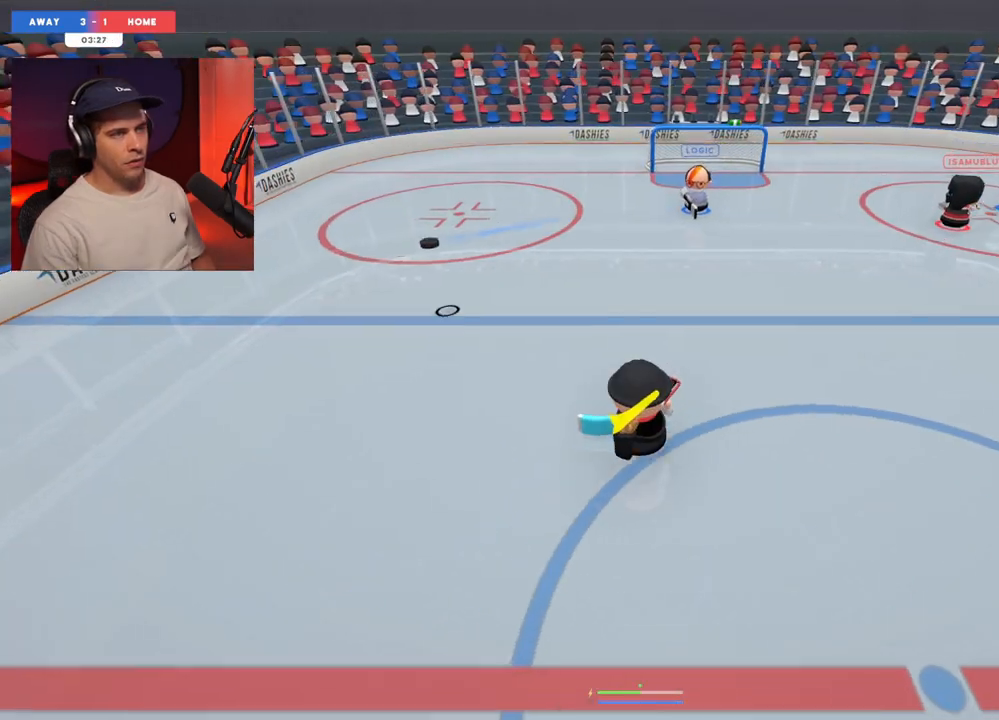
{"buttons": [], "left_stick": "down", "right_stick": "up-left", "events": [[100, "right_stick", "up-left"], [467, "left_stick", "down"]]}
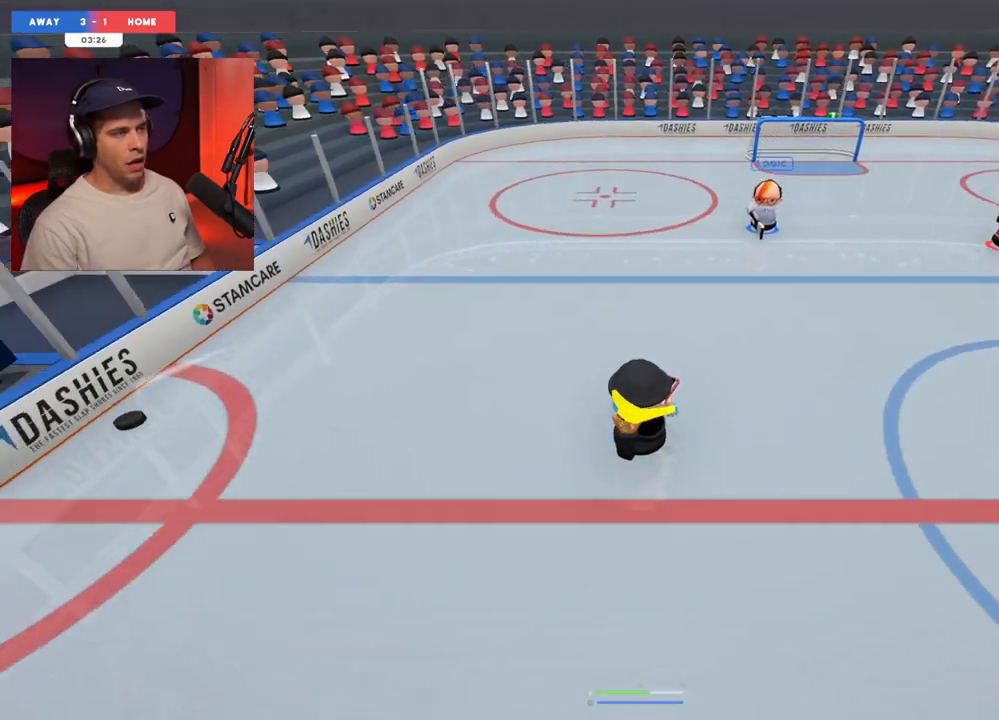
{"buttons": [], "left_stick": "down-right", "right_stick": "down-left", "events": [[250, "left_stick", "down-right"], [300, "right_stick", "down"], [500, "right_stick", "down-left"]]}
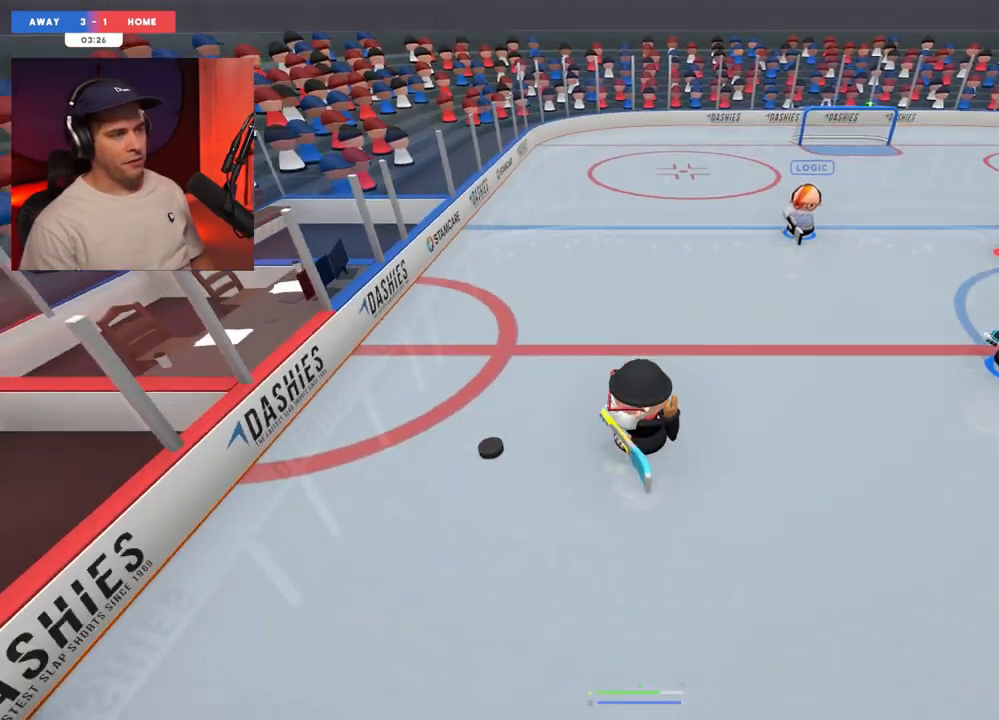
{"buttons": [], "left_stick": "center", "right_stick": "down", "events": [[33, "left_stick", "down-left"], [117, "left_stick", "up"], [117, "right_stick", "left"], [483, "left_stick", "center"], [483, "right_stick", "down"]]}
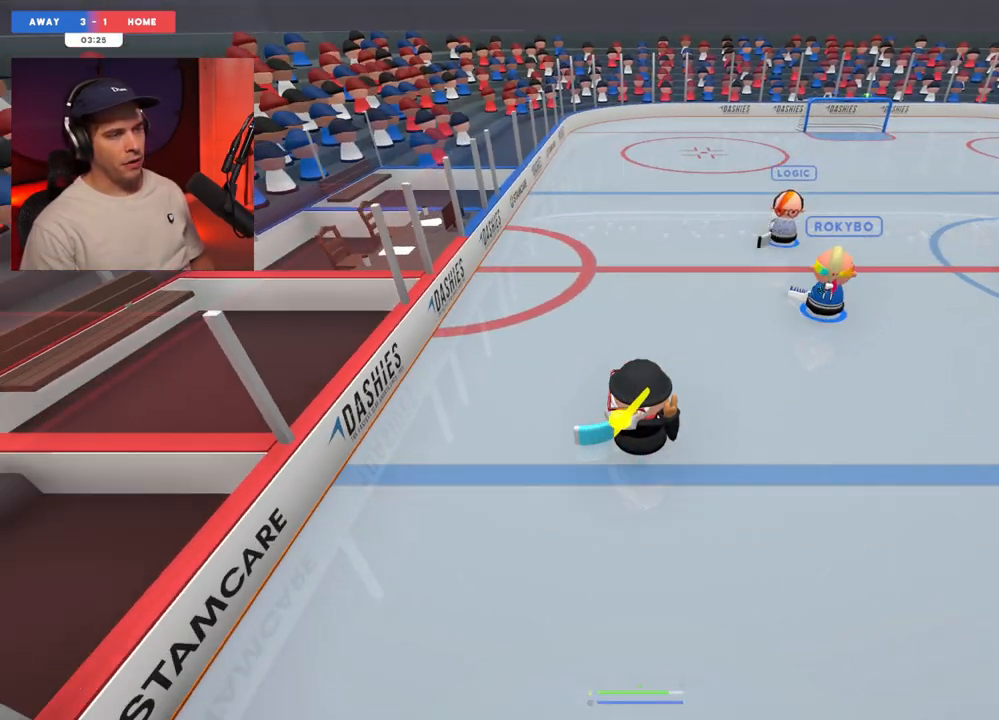
{"buttons": [], "left_stick": "up", "right_stick": "up-left", "events": [[67, "left_stick", "down"], [83, "R2", "down"], [117, "right_stick", "up-right"], [250, "right_stick", "up-left"], [283, "left_stick", "left"], [317, "R2", "up"], [333, "left_stick", "up-left"], [467, "left_stick", "up"]]}
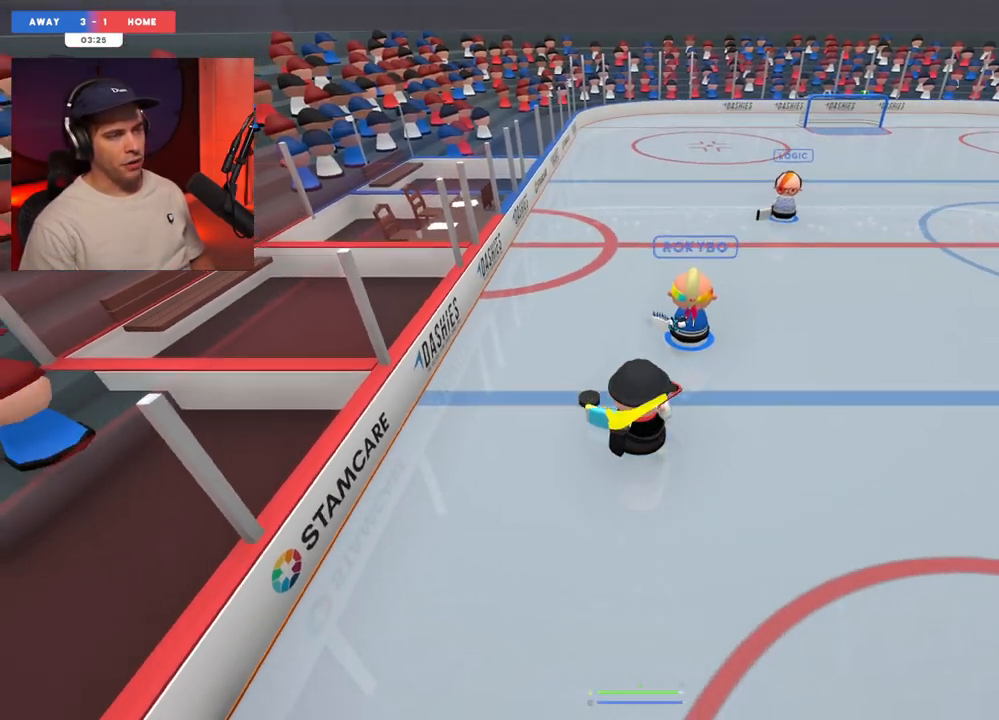
{"buttons": ["L2", "R2"], "left_stick": "up", "right_stick": "up-left", "events": [[217, "L2", "down"], [233, "R2", "down"], [350, "R2", "up"], [467, "R2", "down"]]}
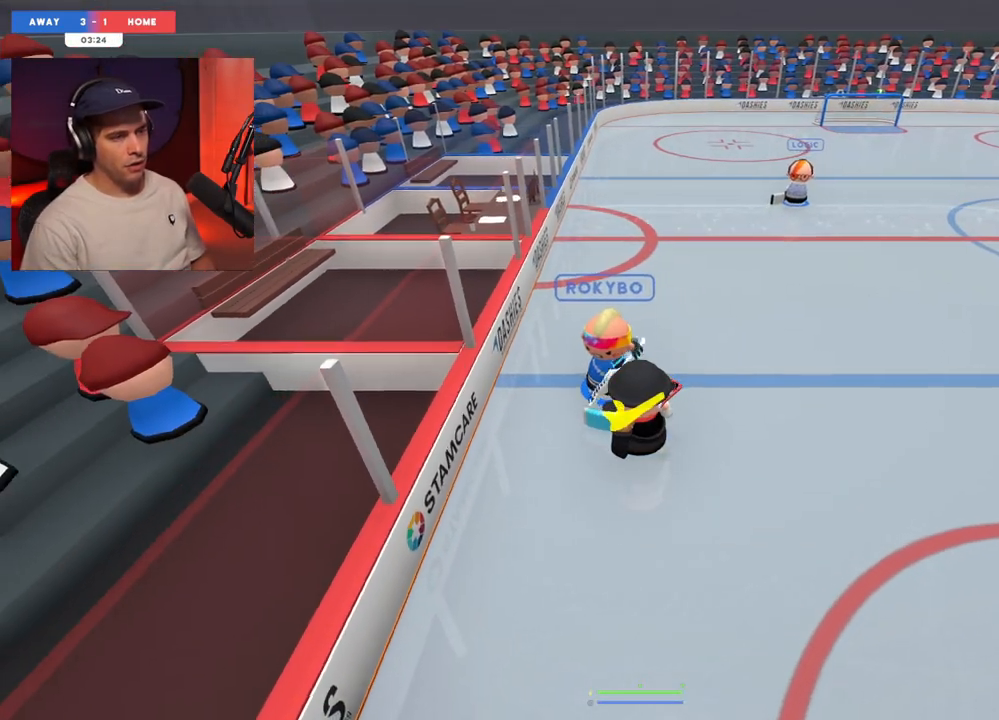
{"buttons": [], "left_stick": "left", "right_stick": "up-left", "events": [[50, "right_stick", "up"], [400, "R2", "up"], [433, "right_stick", "up-left"], [467, "left_stick", "left"], [483, "L2", "up"]]}
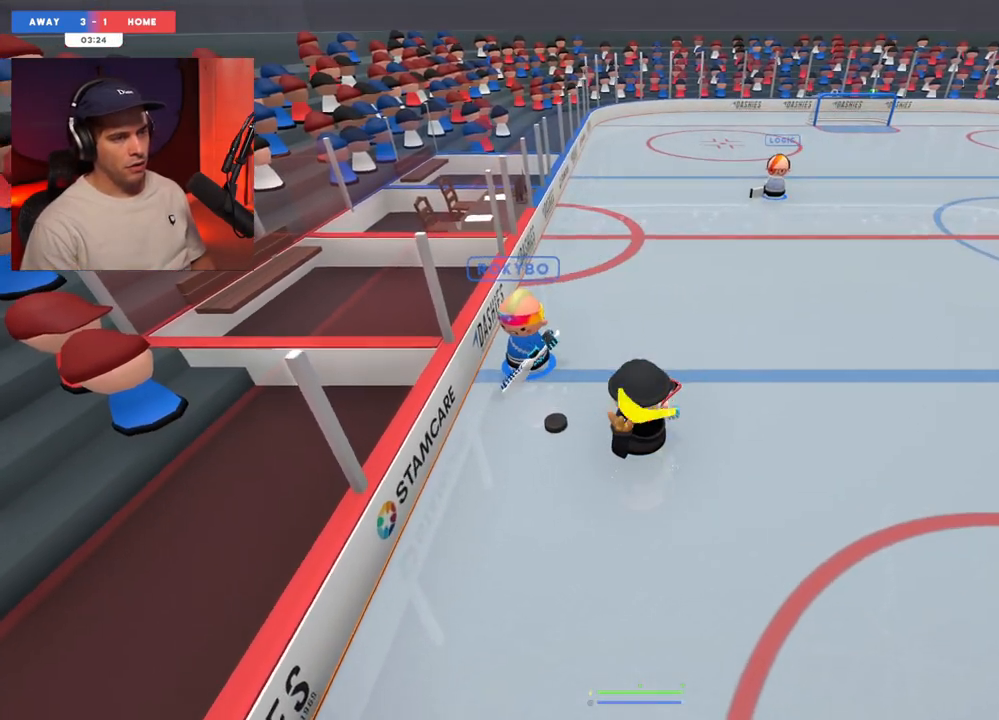
{"buttons": [], "left_stick": "down", "right_stick": "left", "events": [[183, "left_stick", "down-left"], [283, "left_stick", "down"], [300, "right_stick", "left"]]}
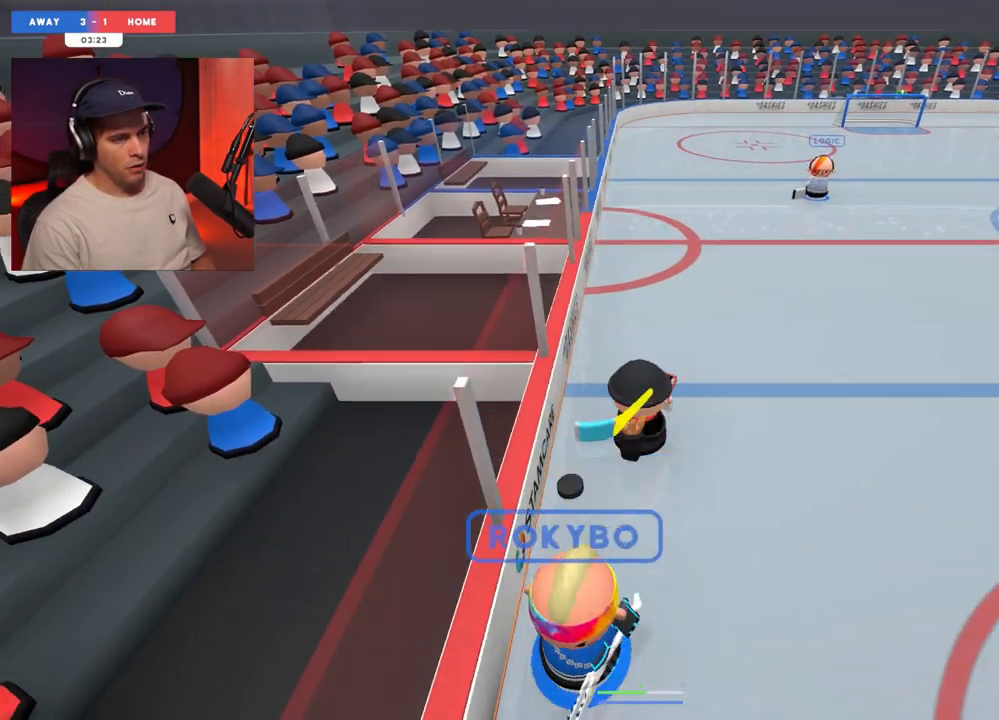
{"buttons": [], "left_stick": "up-left", "right_stick": "left", "events": [[183, "right_stick", "up"], [200, "R2", "down"], [233, "left_stick", "left"], [250, "right_stick", "right"], [333, "left_stick", "up-left"], [333, "right_stick", "down"], [367, "R2", "up"], [400, "right_stick", "left"]]}
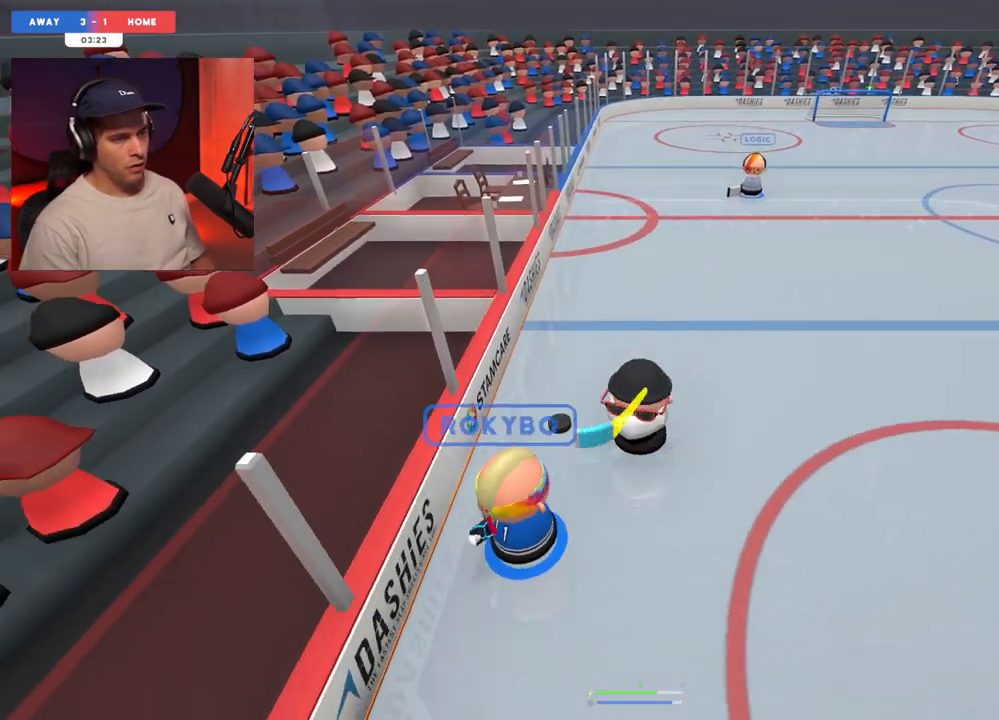
{"buttons": ["L2", "R2"], "left_stick": "center", "right_stick": "up-left", "events": [[33, "L2", "down"], [183, "left_stick", "left"], [217, "R2", "down"], [317, "right_stick", "down-left"], [467, "left_stick", "center"], [483, "right_stick", "up-left"]]}
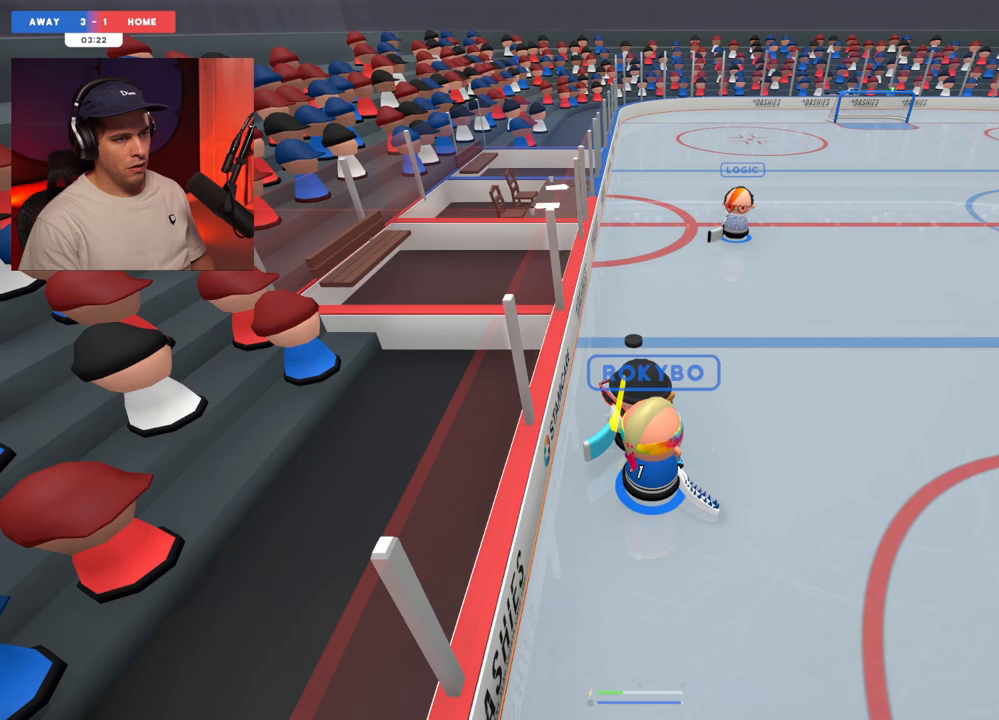
{"buttons": ["R2"], "left_stick": "up", "right_stick": "up-right", "events": [[17, "left_stick", "up-right"], [117, "R2", "up"], [133, "left_stick", "up"], [217, "L2", "up"], [500, "R2", "down"], [500, "right_stick", "up-right"]]}